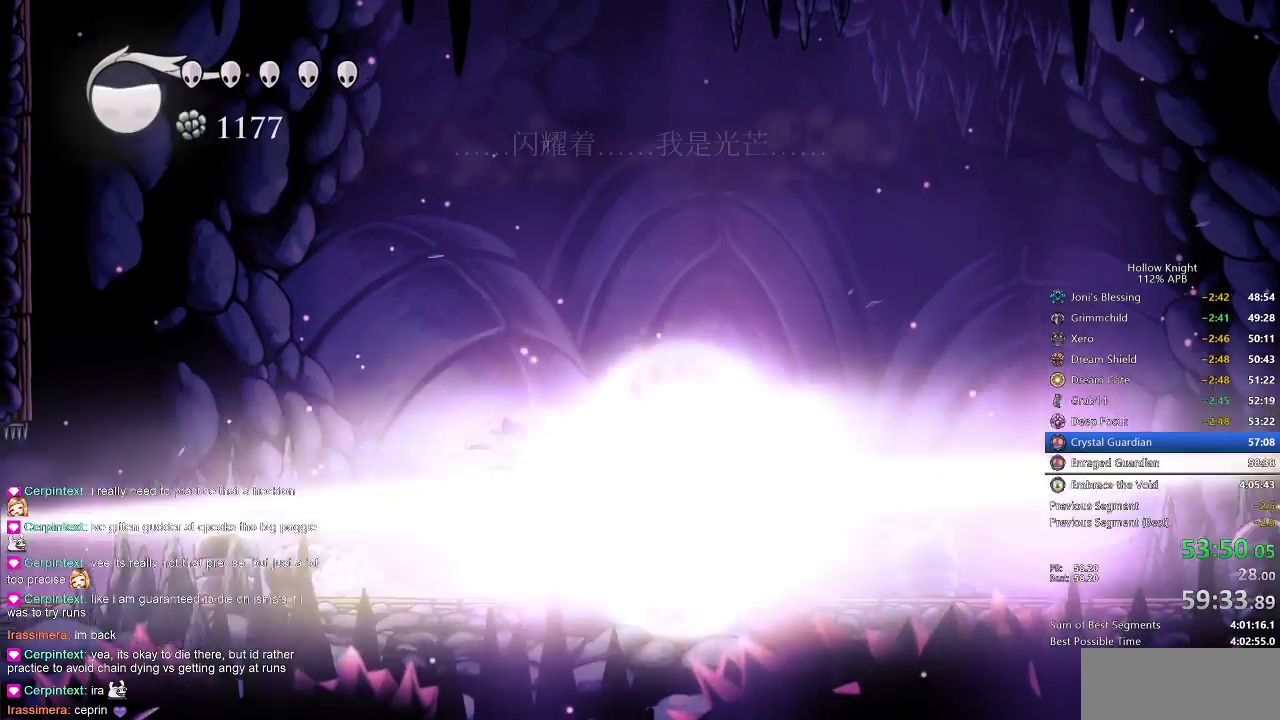
Gameplay with keyboard; each line is a JSON object with the keys held at the frame after it. "events" lists presses ("down") and releases ("up") of "cdash", "dash", "dnail", "down", "heal", "inv", "jump", "left", "nail", "right", "spell" and "up" between this image and that frame as [ms after this image, input, new state], when the widget could be followed in between. No other keys are recorded. Mouse input is not recorded. Key names are as the overlay labels them; some are game actions (e.g. jump) rather than physical keys.
{"keys": [], "events": []}
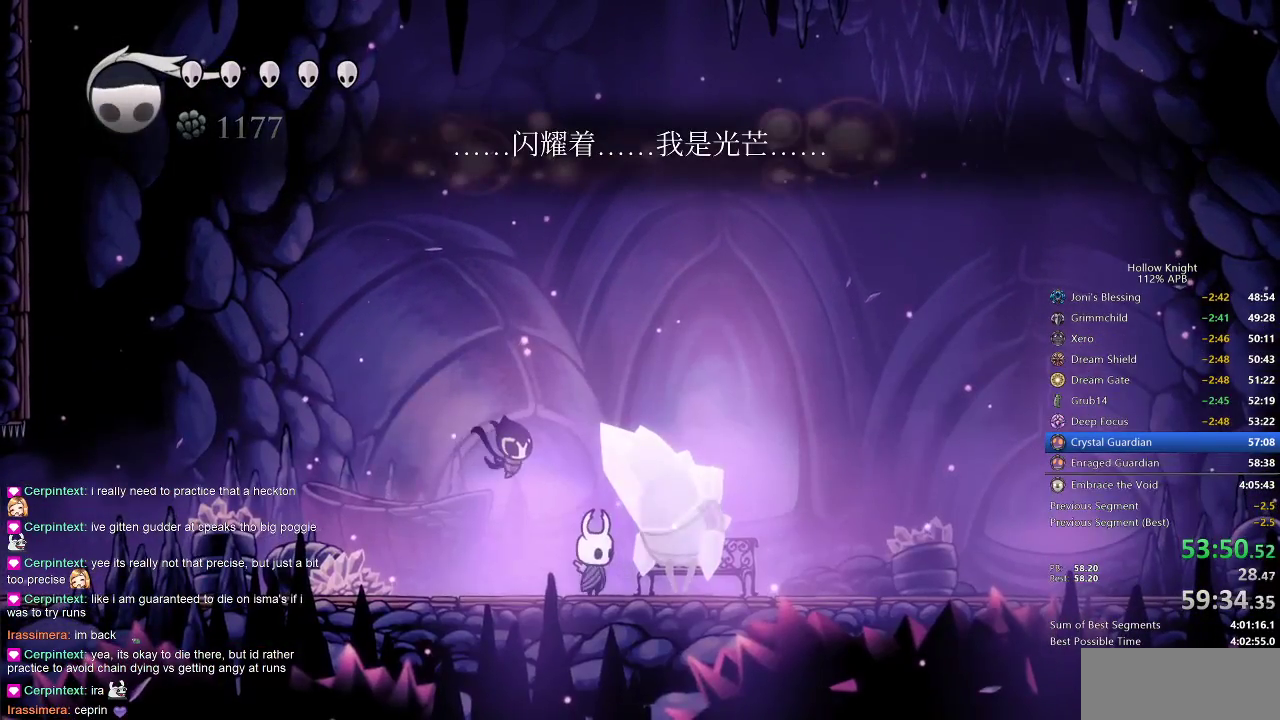
{"keys": ["dnail"], "events": [[167, "dnail", "down"]]}
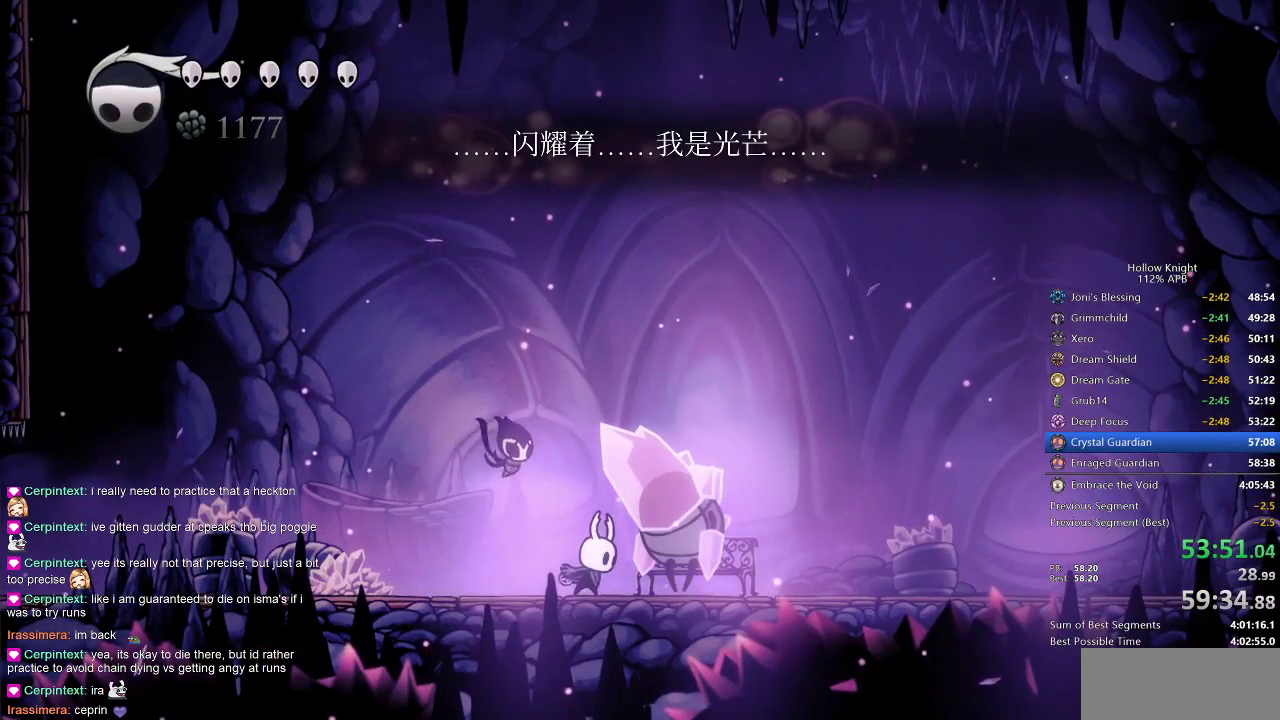
{"keys": ["dnail"], "events": []}
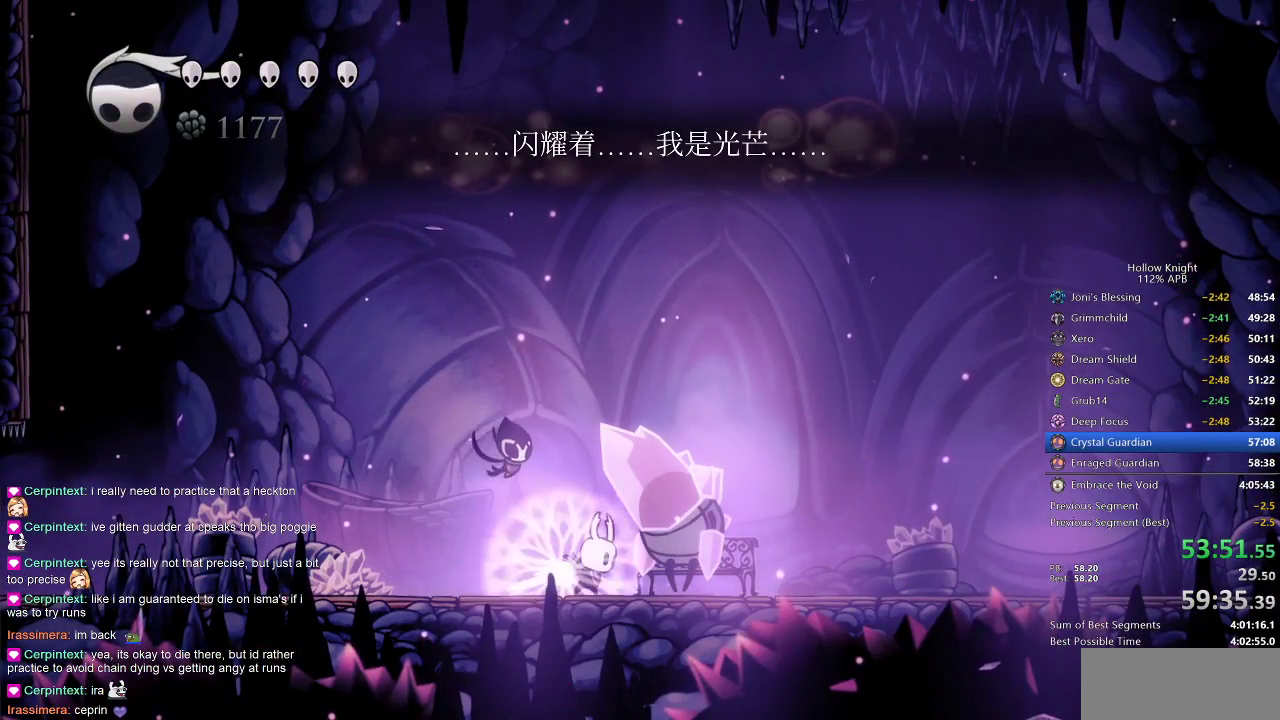
{"keys": ["dnail"], "events": []}
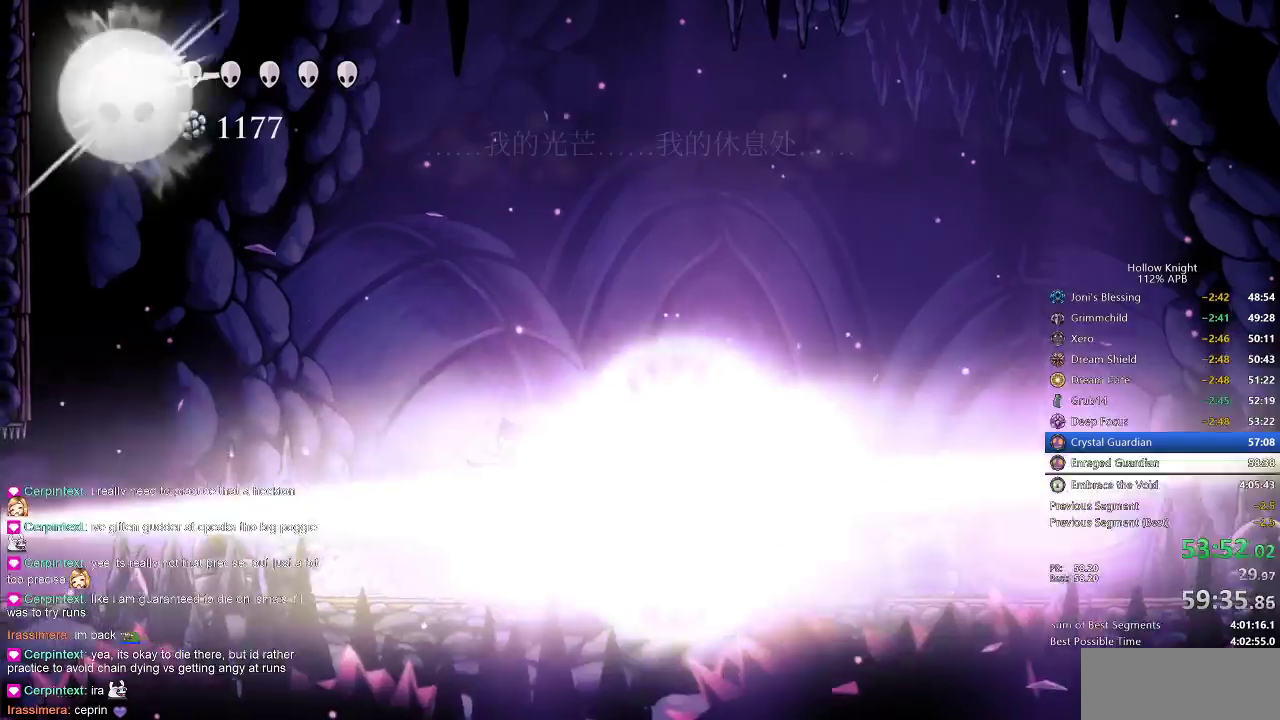
{"keys": ["right"], "events": [[200, "dnail", "up"], [267, "right", "down"]]}
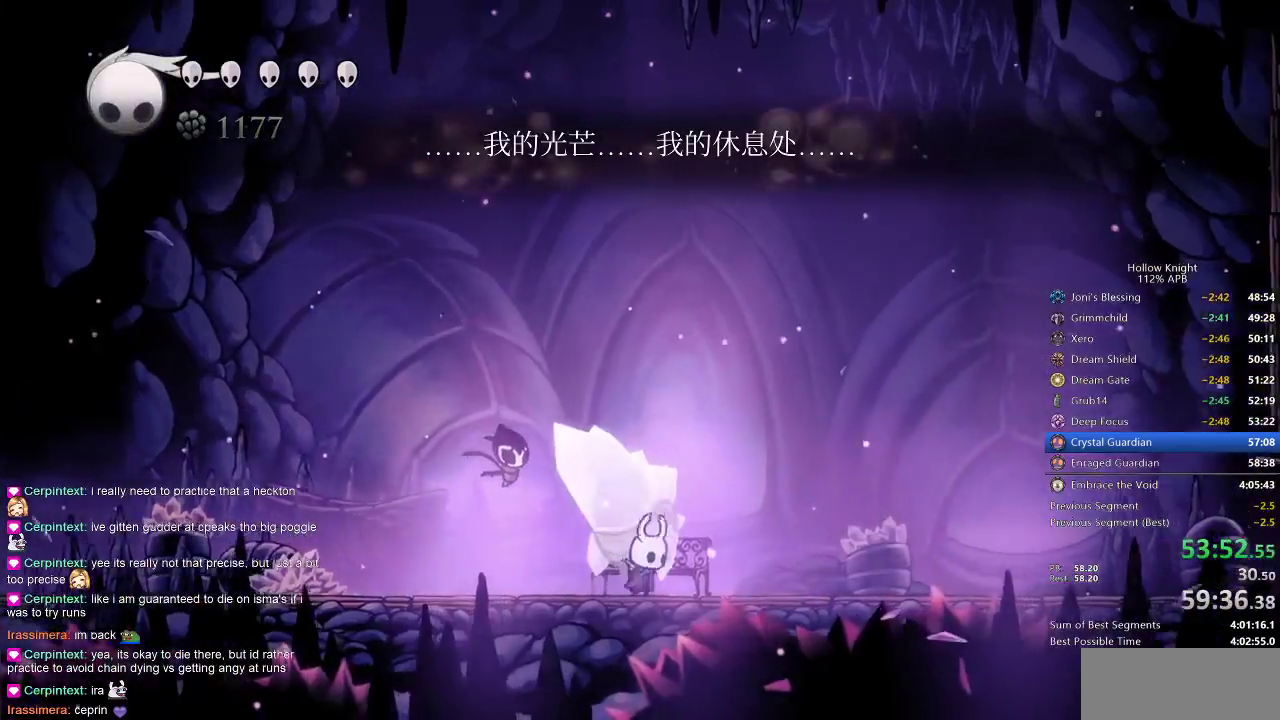
{"keys": ["down", "spell"], "events": [[33, "down", "down"], [33, "right", "up"], [67, "spell", "down"], [117, "spell", "up"], [217, "spell", "down"], [317, "spell", "up"], [367, "spell", "down"], [433, "spell", "up"], [500, "spell", "down"]]}
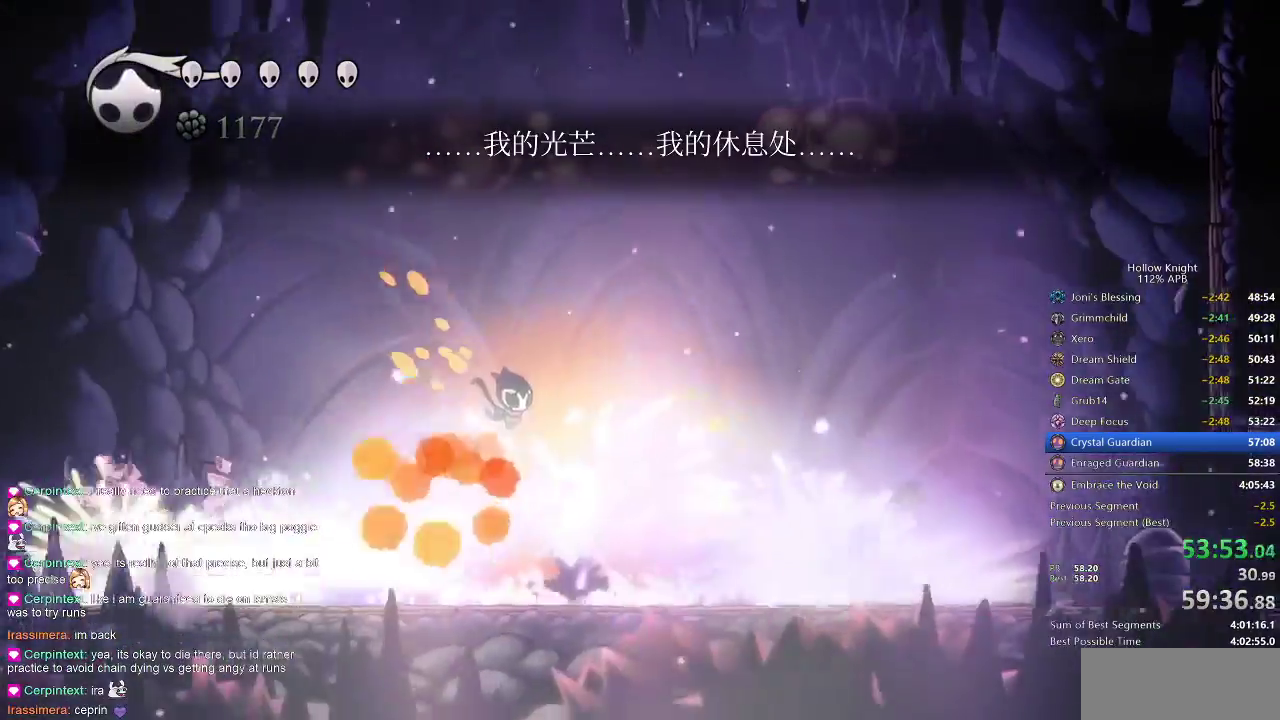
{"keys": ["down", "spell"], "events": [[83, "spell", "up"], [133, "spell", "down"], [233, "spell", "up"], [267, "spell", "down"], [367, "spell", "up"], [433, "spell", "down"], [450, "spell", "up"], [500, "spell", "down"]]}
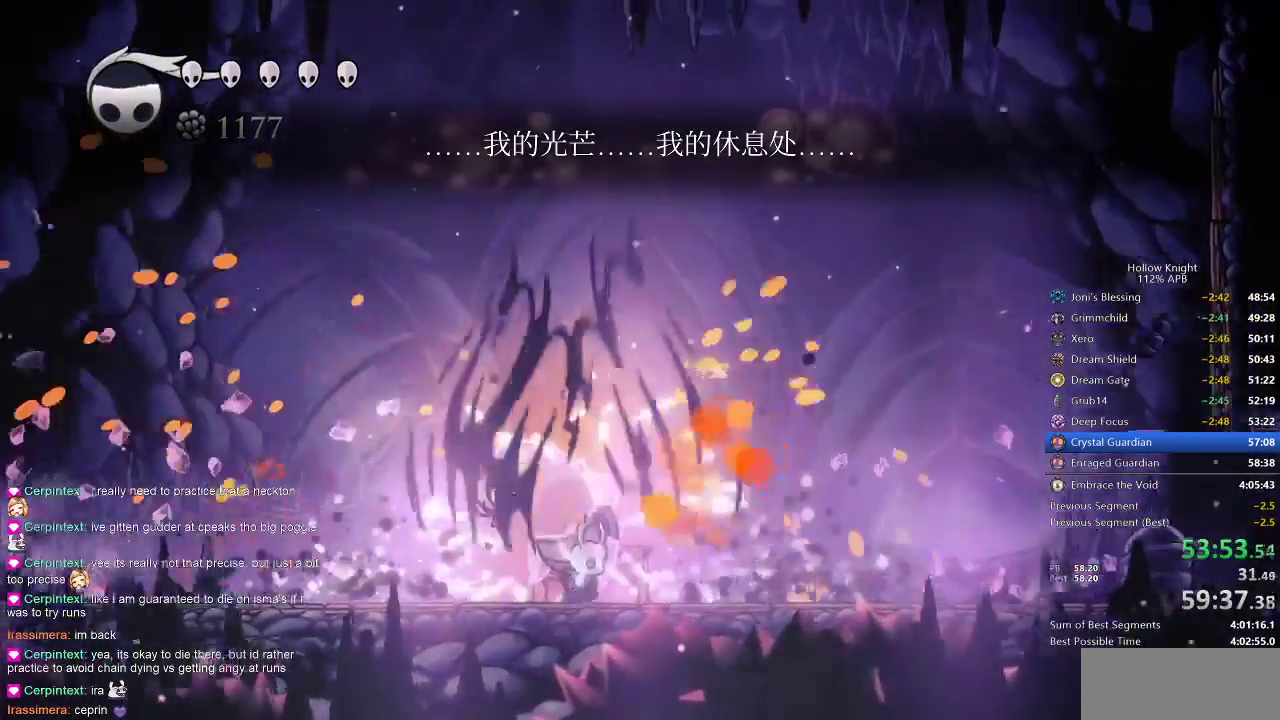
{"keys": ["down", "spell"], "events": [[100, "spell", "up"], [150, "spell", "down"], [200, "spell", "up"], [250, "spell", "down"], [433, "spell", "up"], [483, "spell", "down"]]}
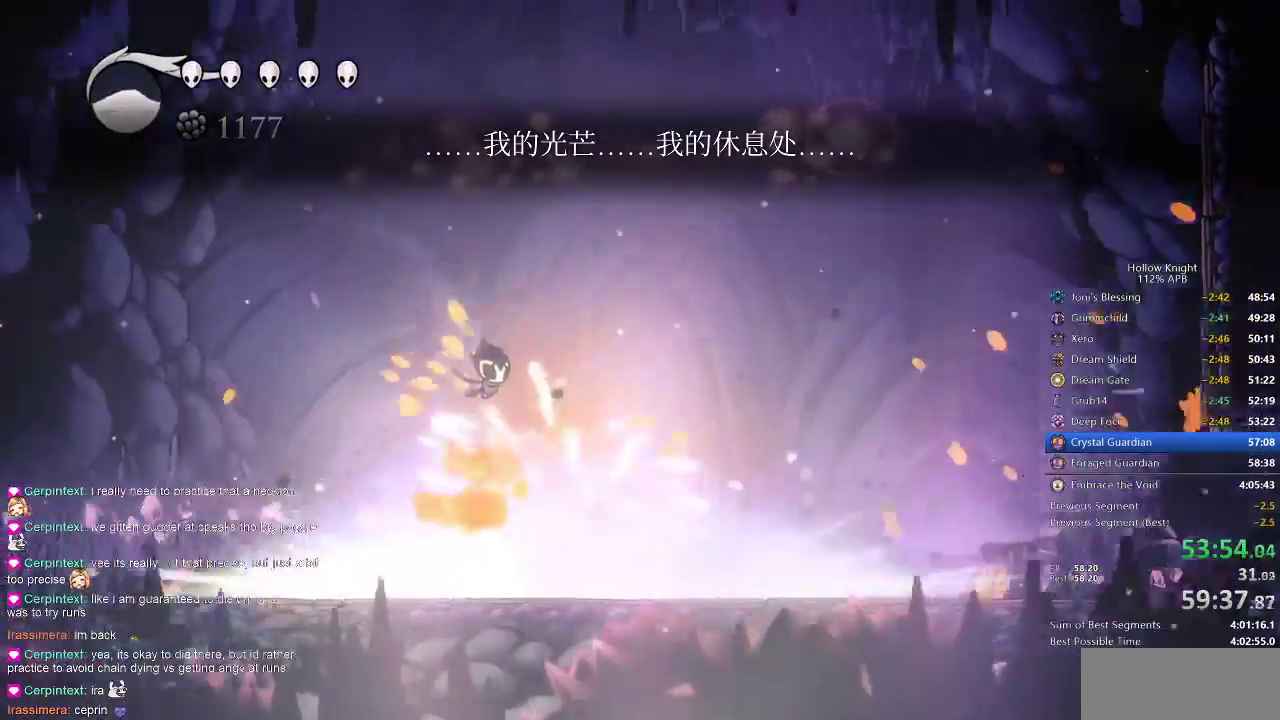
{"keys": ["down", "spell"], "events": [[67, "spell", "up"], [133, "spell", "down"], [167, "spell", "up"], [350, "spell", "down"], [417, "spell", "up"], [450, "spell", "down"]]}
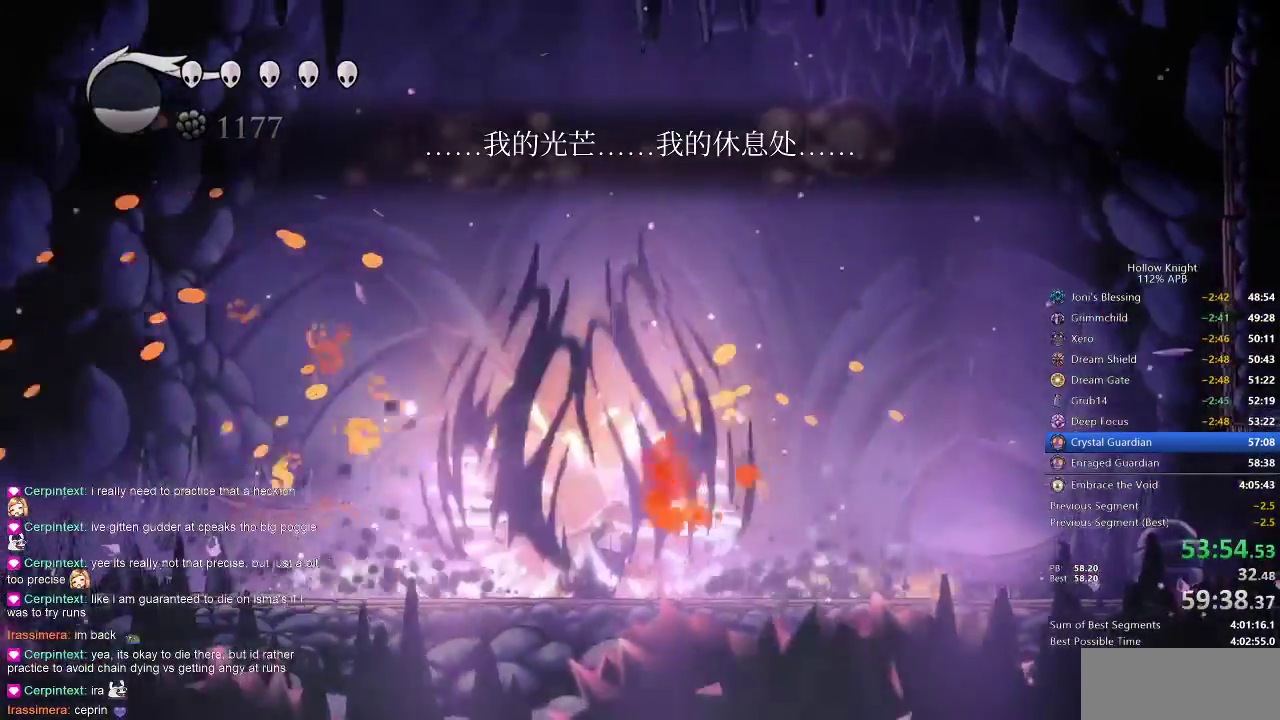
{"keys": ["down", "spell"], "events": [[33, "spell", "up"], [83, "spell", "down"], [150, "spell", "up"], [217, "spell", "down"], [267, "spell", "up"], [317, "spell", "down"], [417, "spell", "up"], [450, "spell", "down"]]}
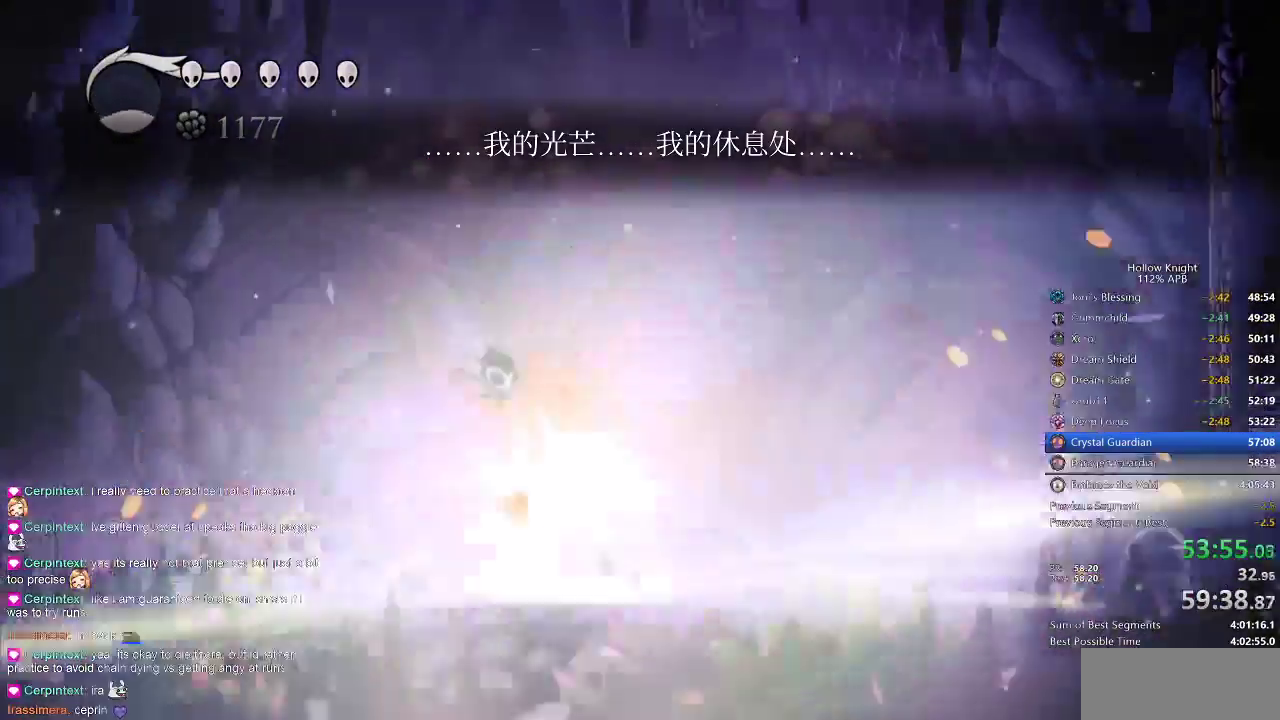
{"keys": [], "events": [[50, "spell", "up"], [233, "down", "up"]]}
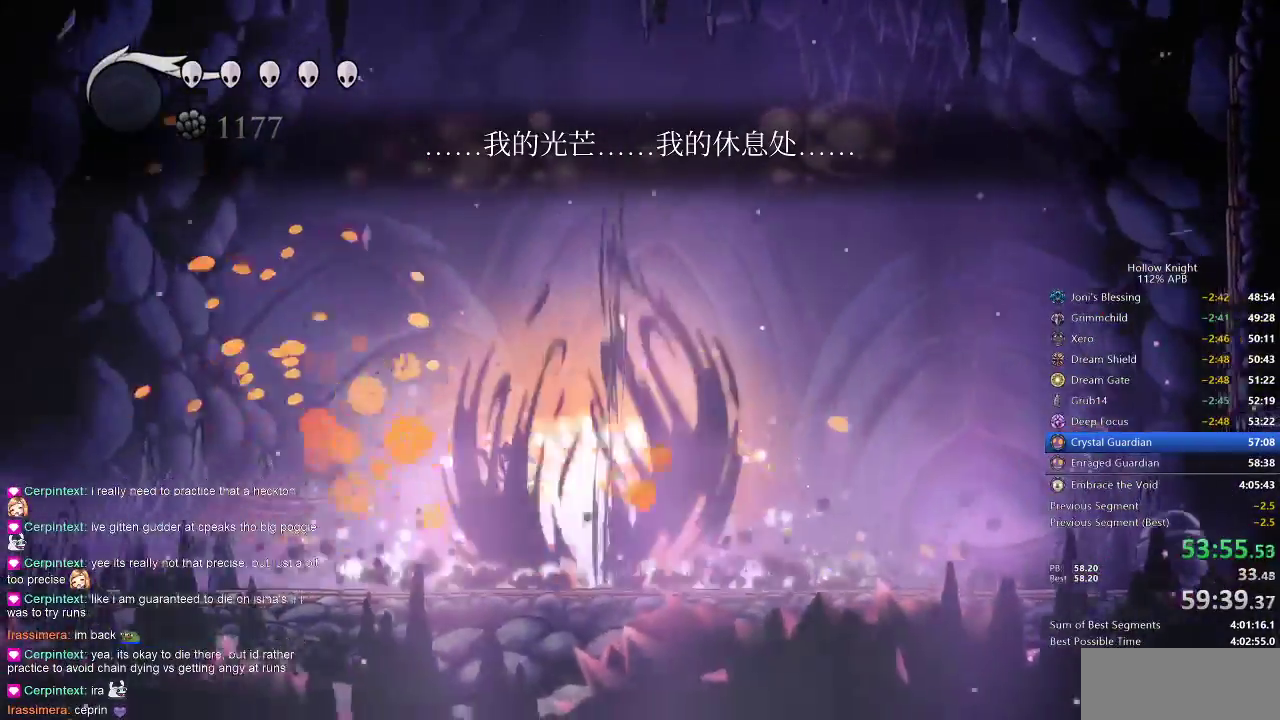
{"keys": ["dnail"], "events": [[433, "dnail", "down"]]}
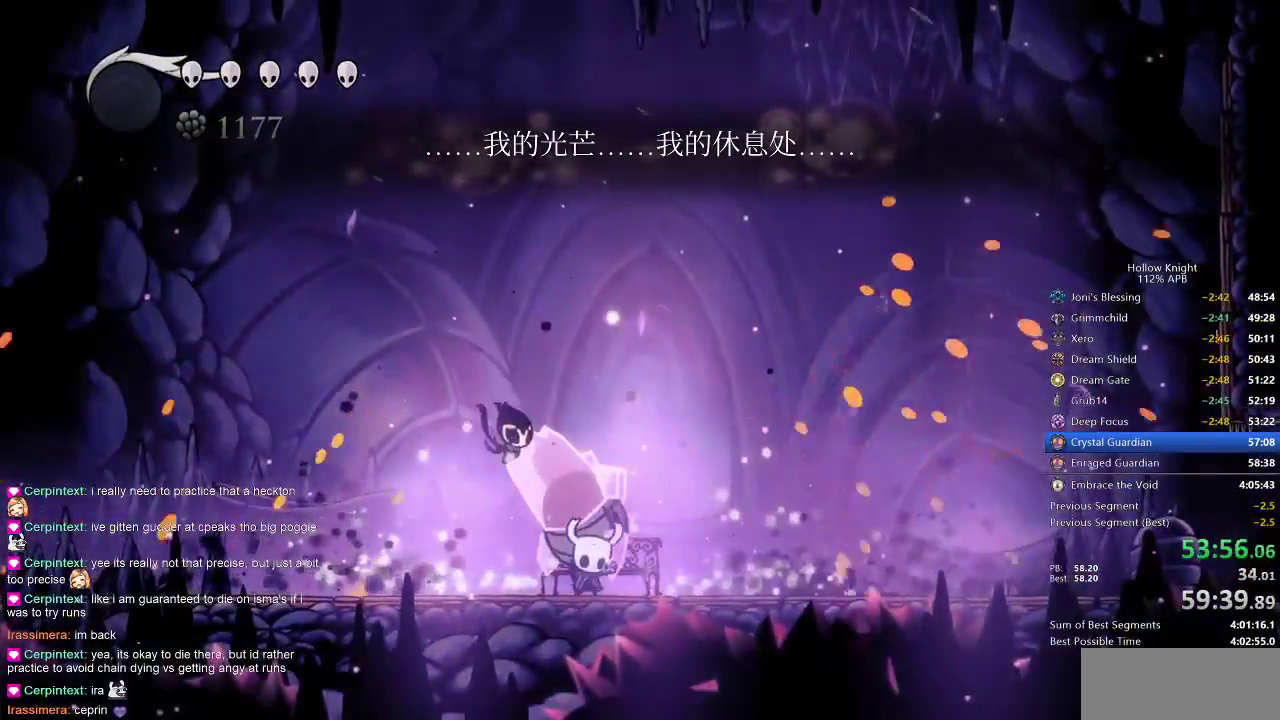
{"keys": ["dnail"], "events": []}
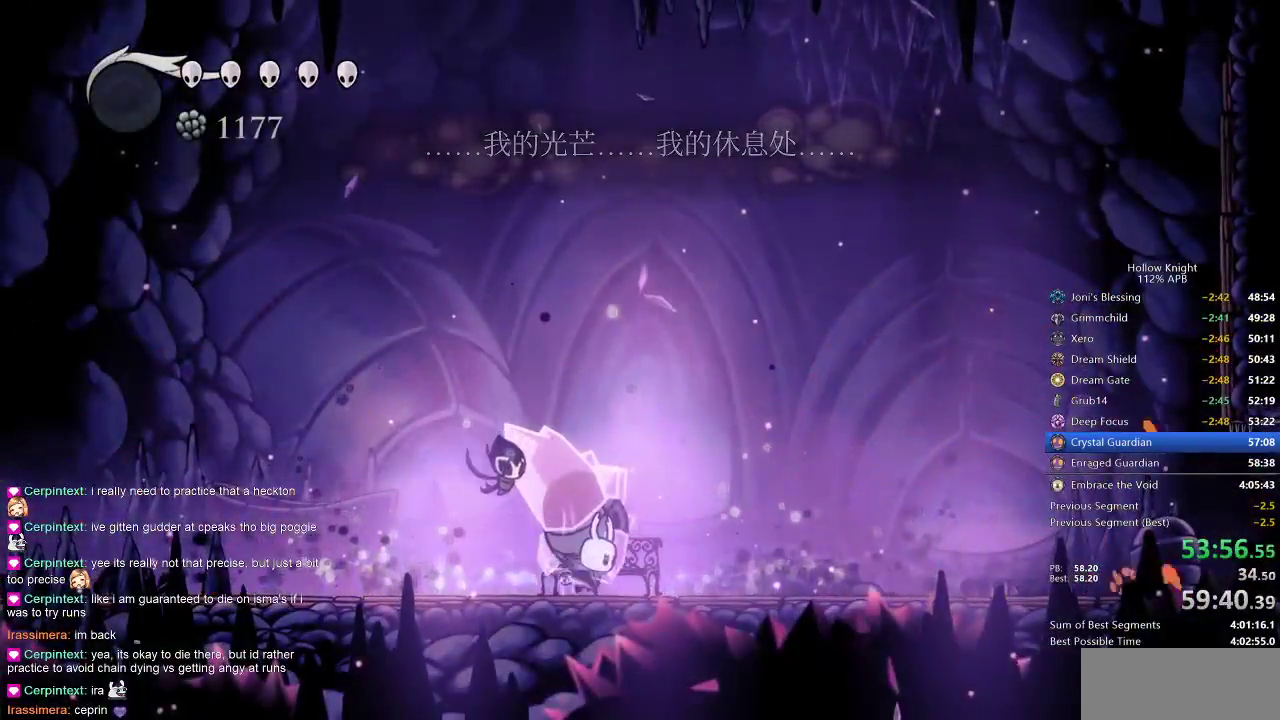
{"keys": ["dnail"], "events": []}
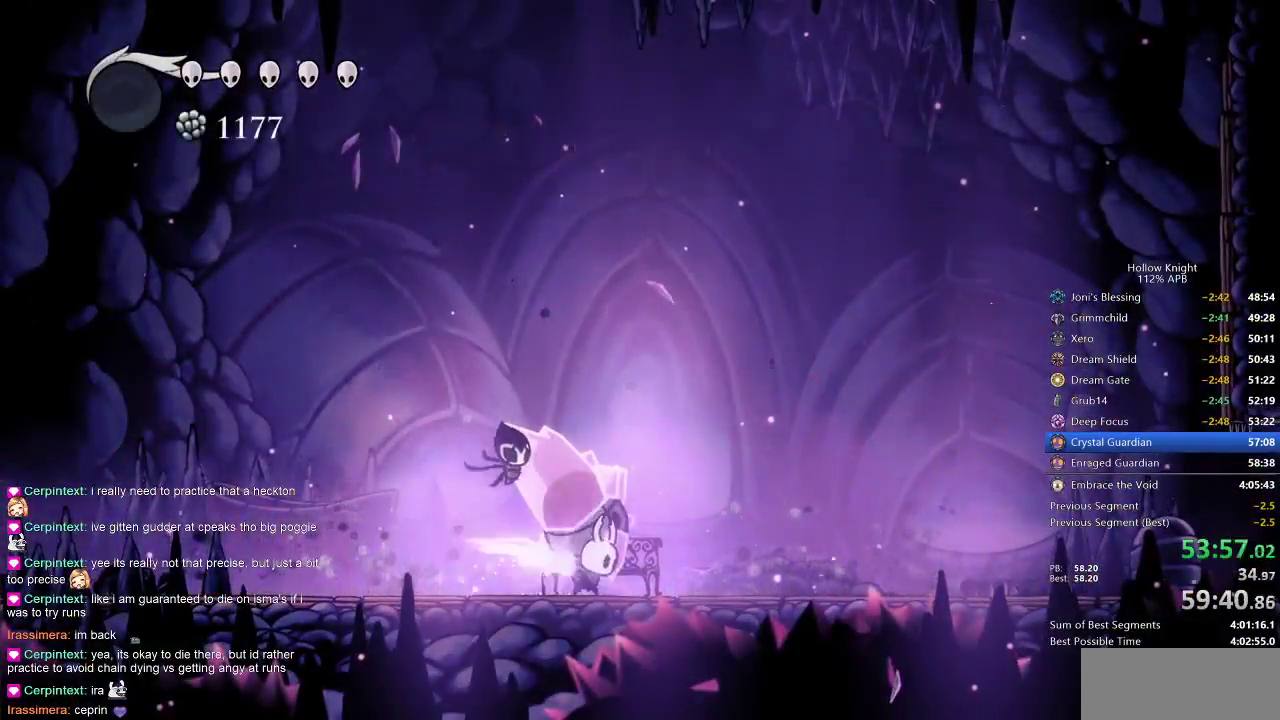
{"keys": ["dnail", "left"], "events": [[450, "left", "down"]]}
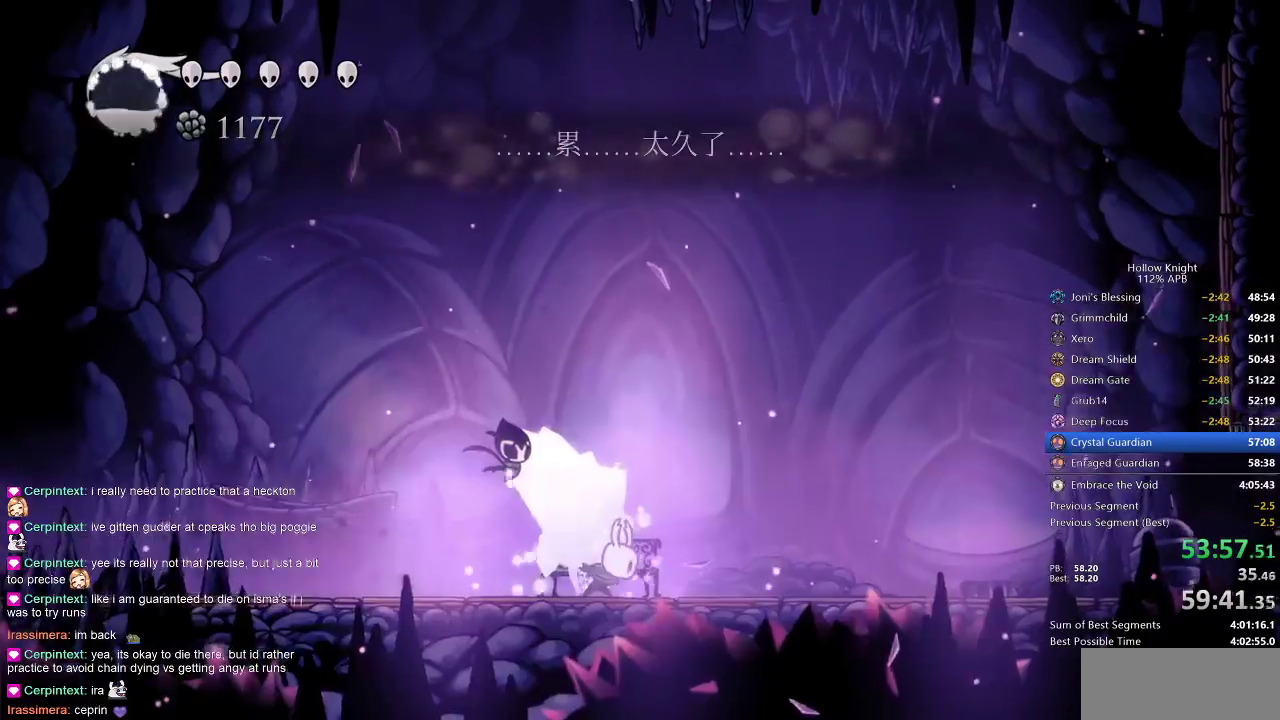
{"keys": ["left"], "events": [[33, "dnail", "up"], [250, "dash", "down"], [367, "dash", "up"]]}
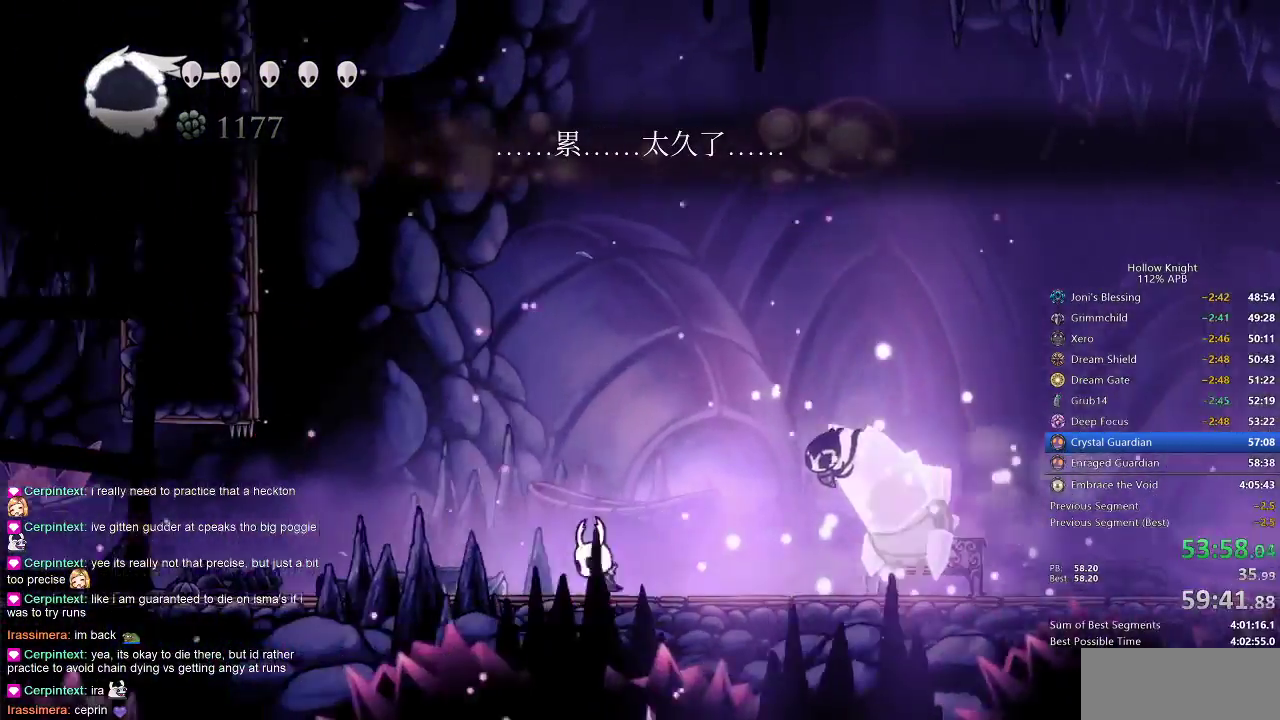
{"keys": ["dash", "left"], "events": [[450, "dash", "down"]]}
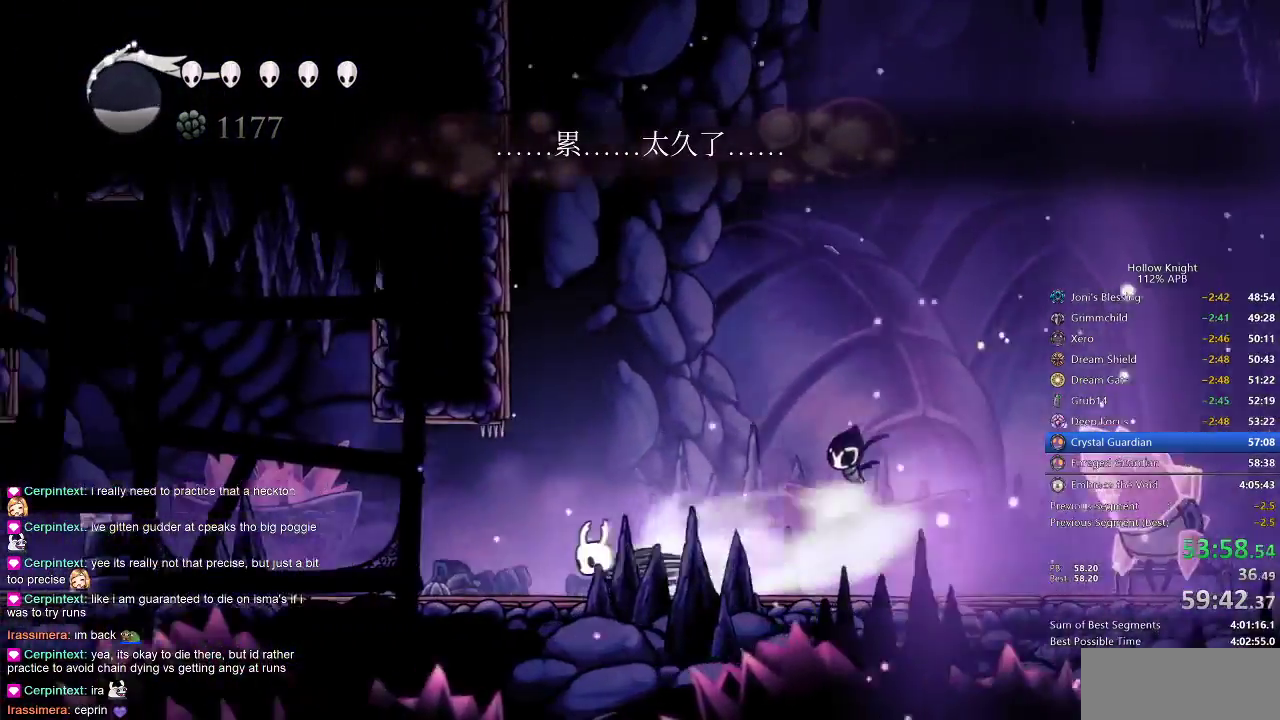
{"keys": [], "events": [[67, "dash", "up"], [367, "left", "up"], [367, "right", "down"], [400, "right", "up"], [400, "spell", "down"], [500, "spell", "up"]]}
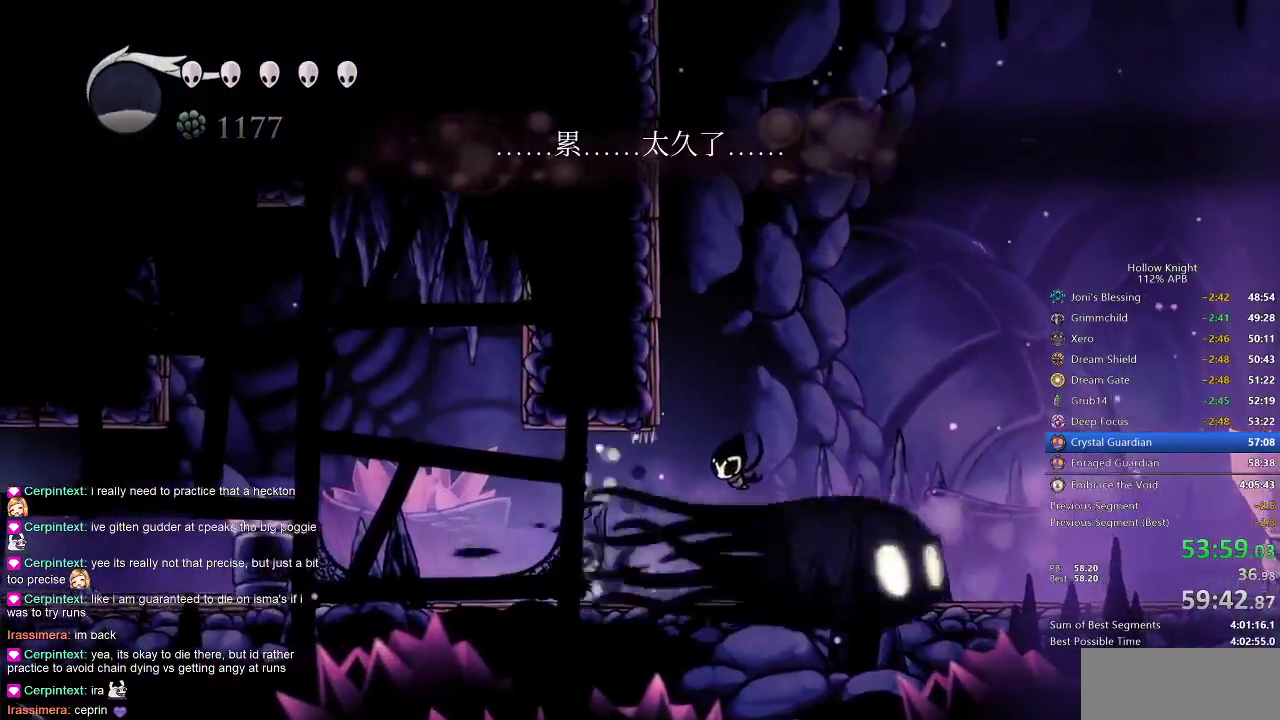
{"keys": ["cdash"], "events": [[417, "cdash", "down"]]}
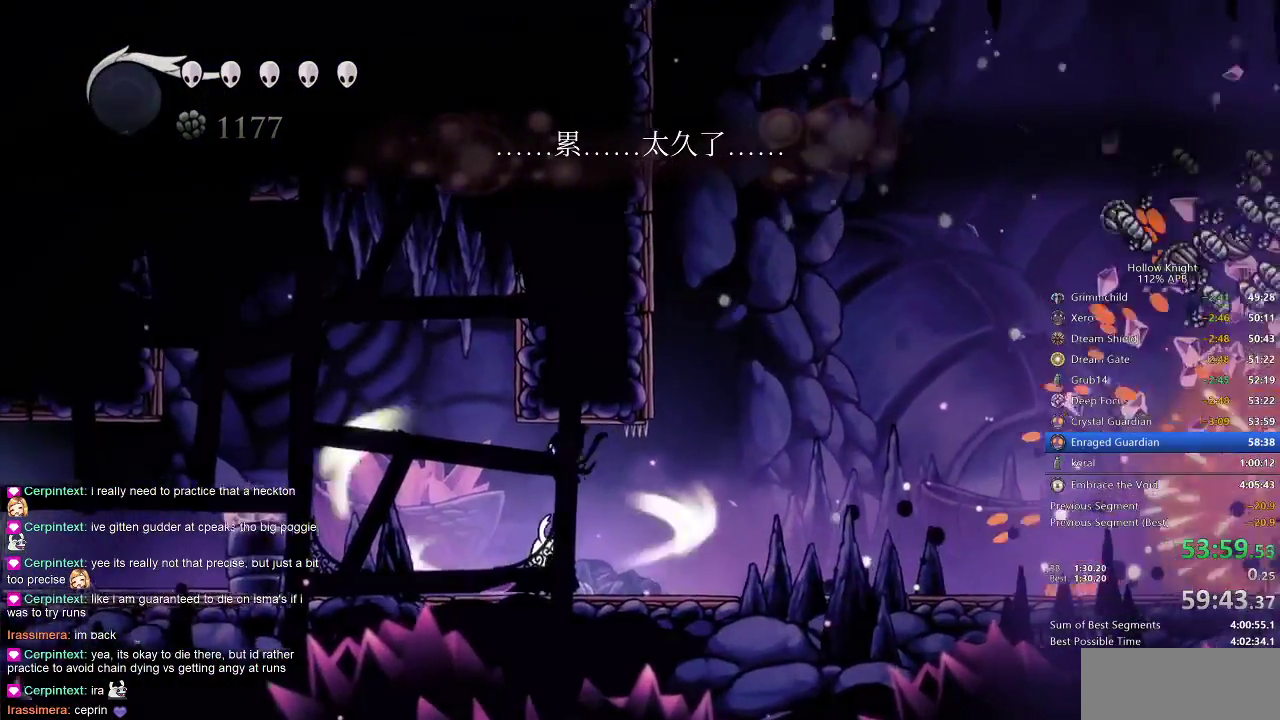
{"keys": ["cdash"], "events": []}
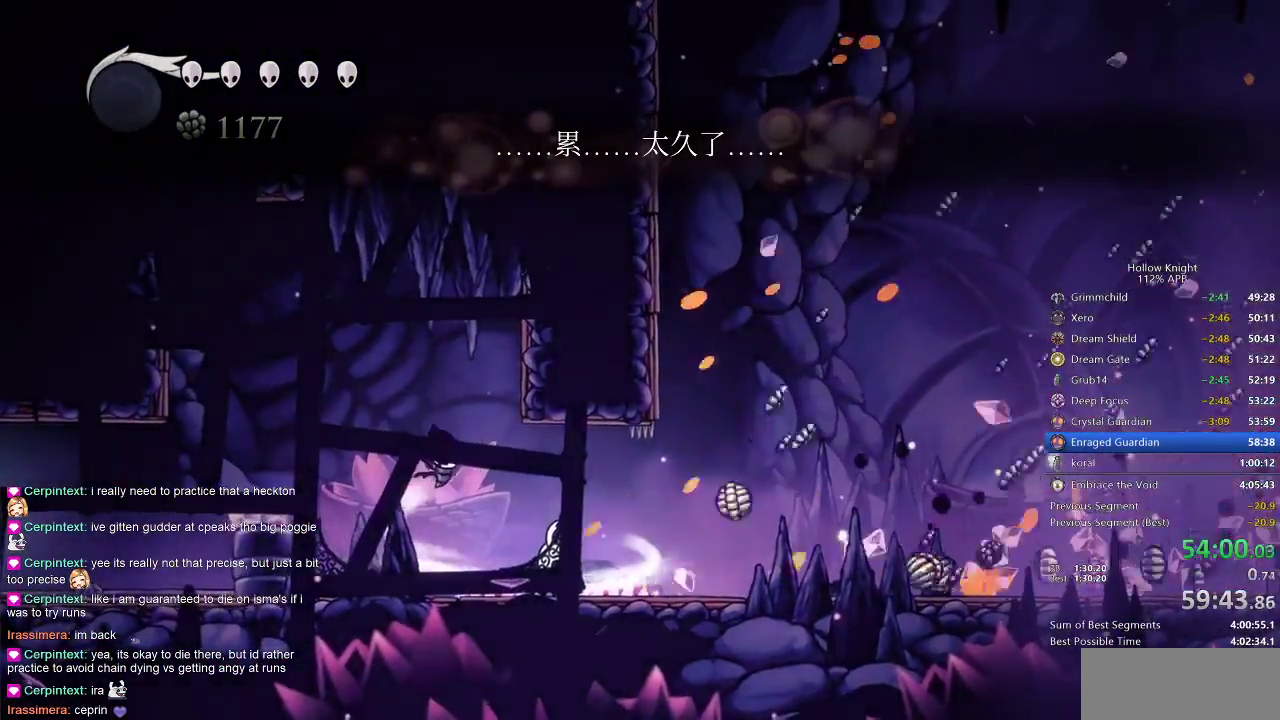
{"keys": ["cdash"], "events": []}
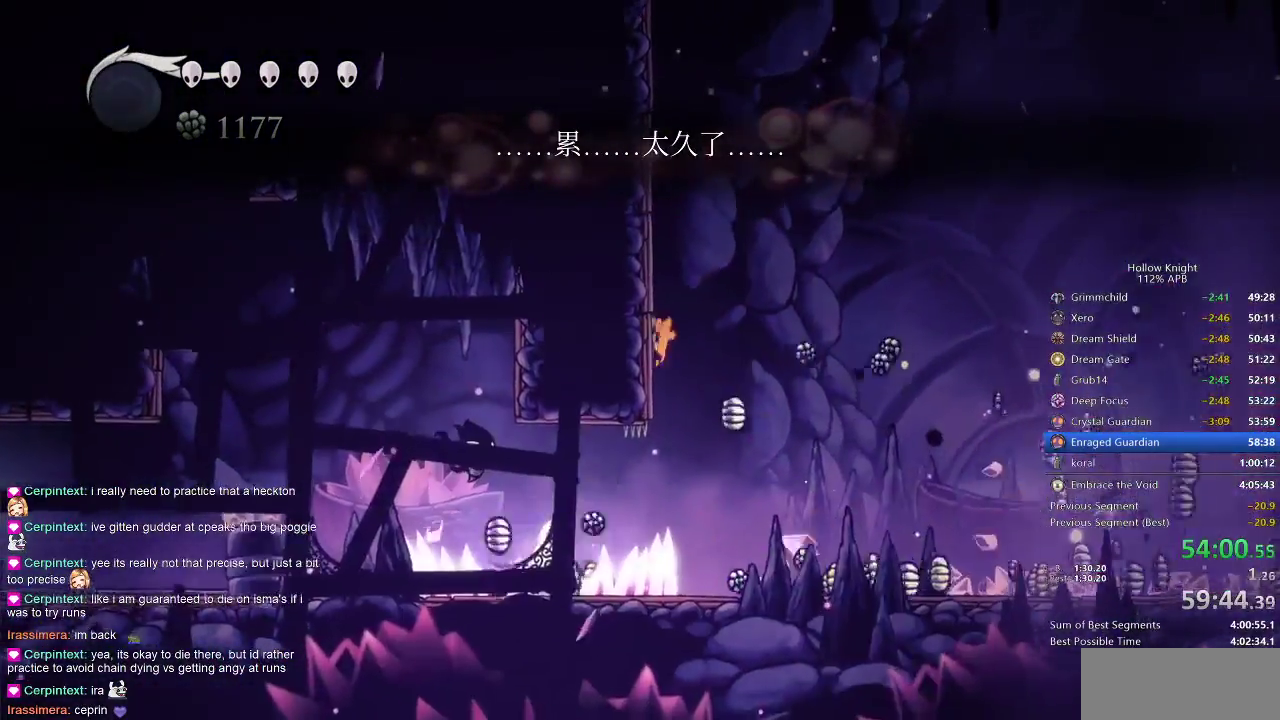
{"keys": [], "events": [[367, "cdash", "up"]]}
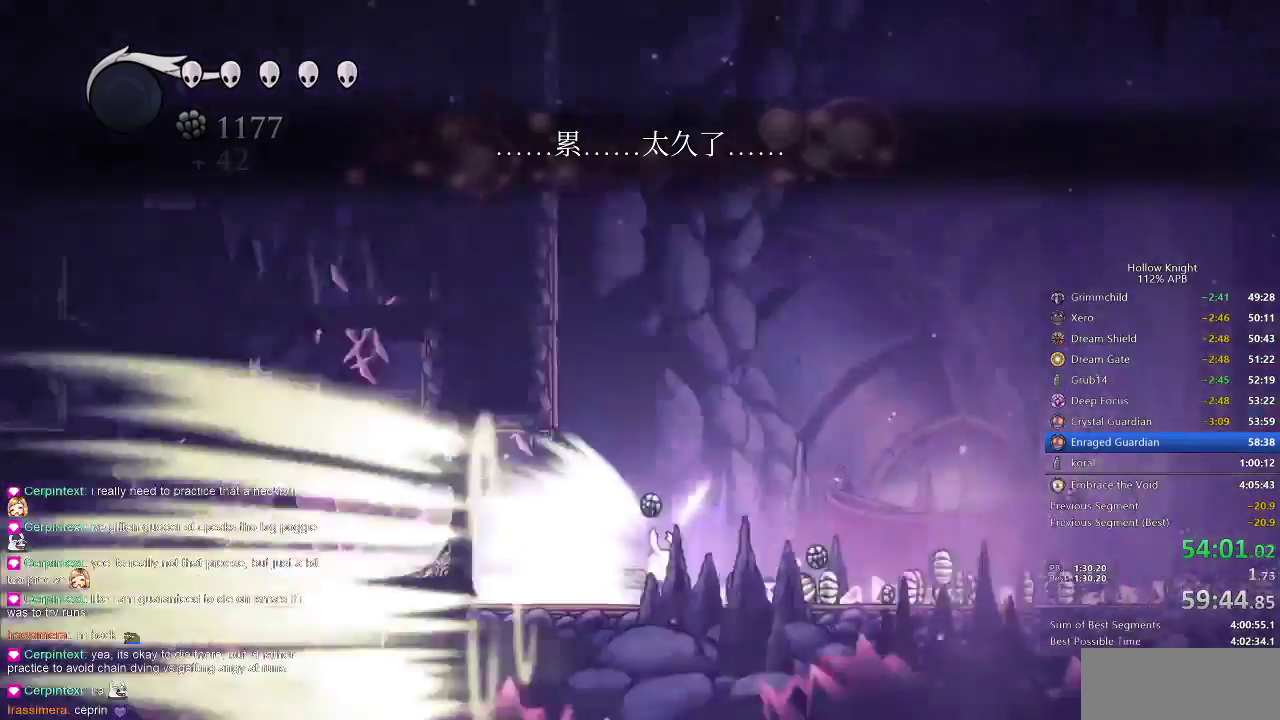
{"keys": [], "events": []}
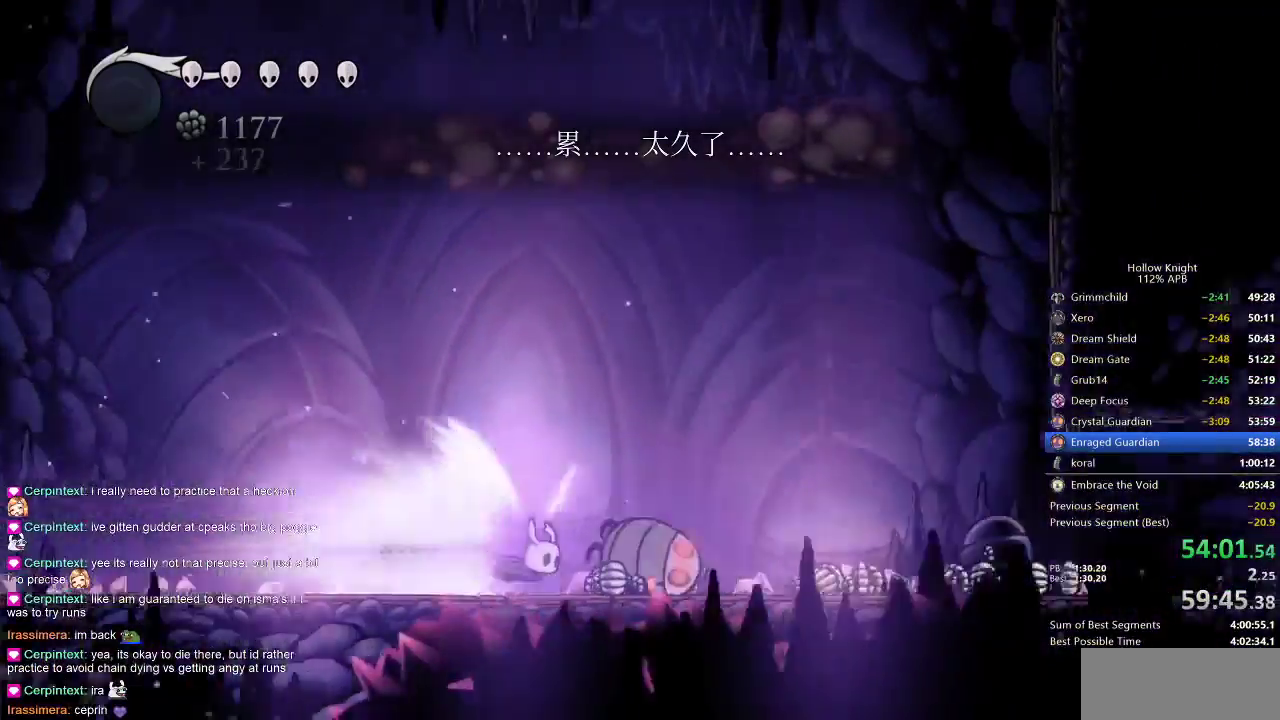
{"keys": ["right"], "events": [[67, "right", "down"]]}
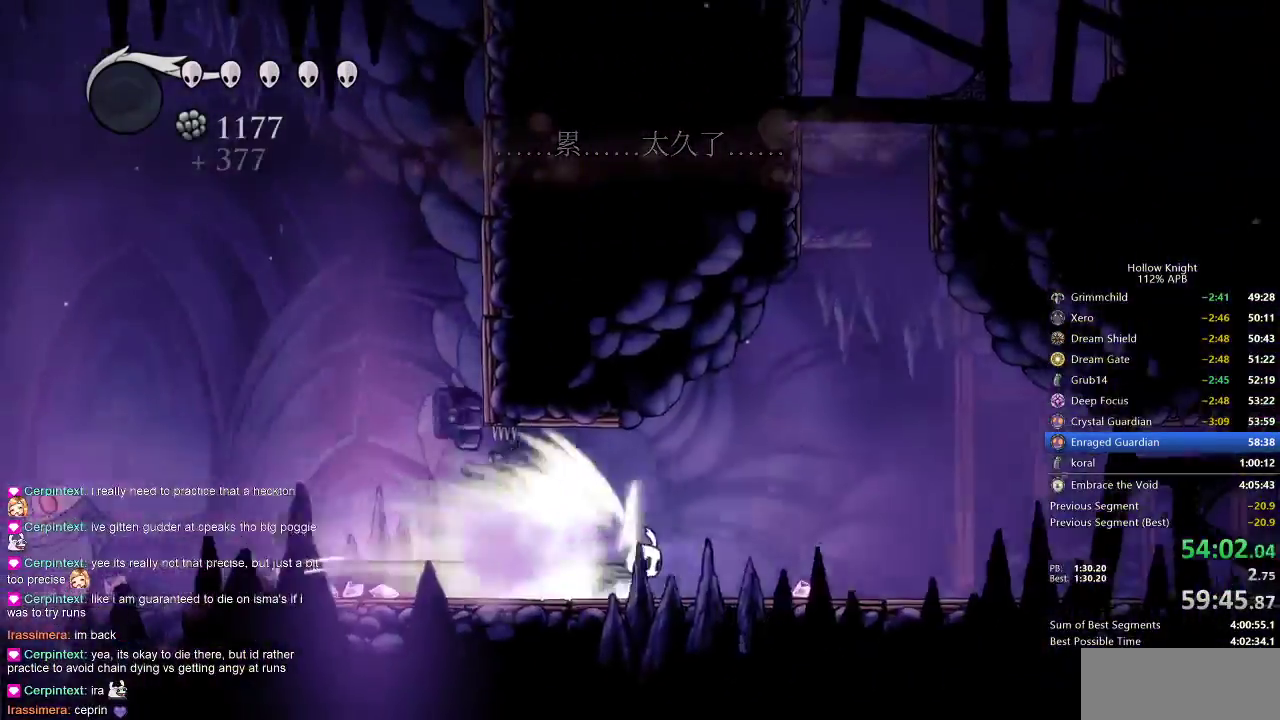
{"keys": ["right"], "events": [[67, "cdash", "down"], [200, "cdash", "up"]]}
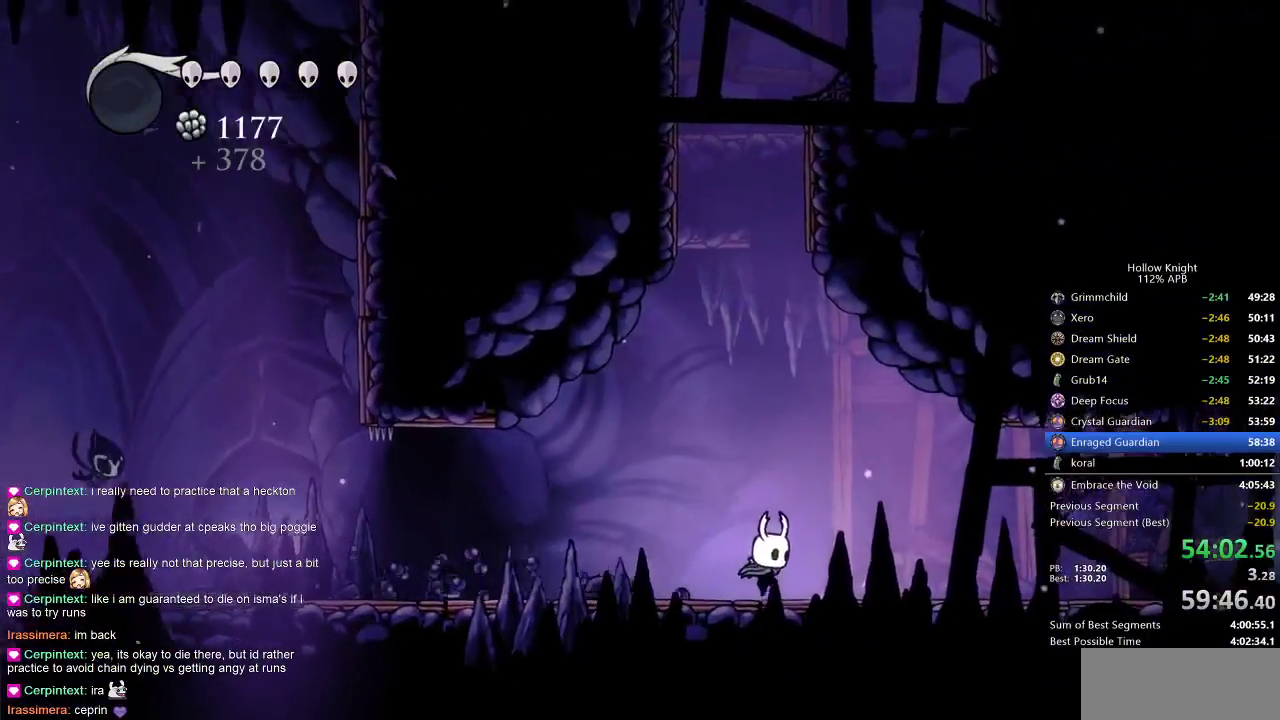
{"keys": ["jump"], "events": [[183, "jump", "down"], [183, "right", "up"], [383, "left", "down"], [483, "left", "up"]]}
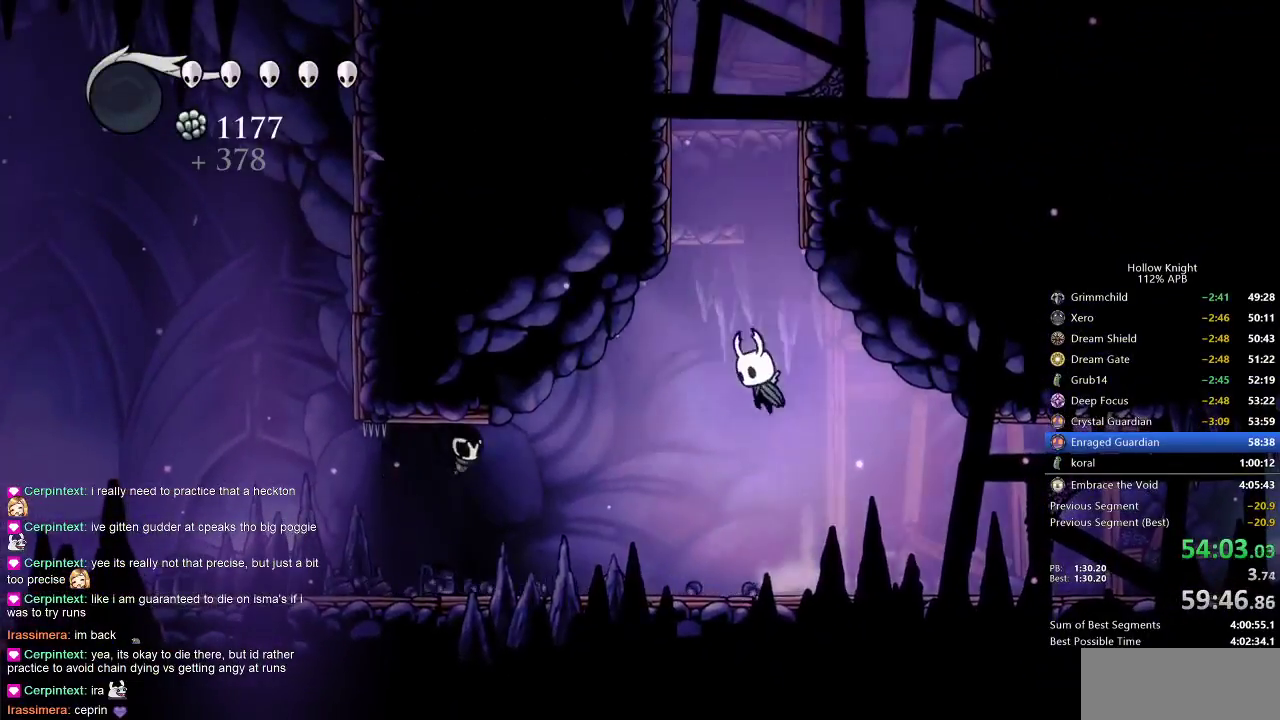
{"keys": ["right"], "events": [[17, "jump", "up"], [50, "jump", "down"], [367, "right", "down"], [433, "jump", "up"]]}
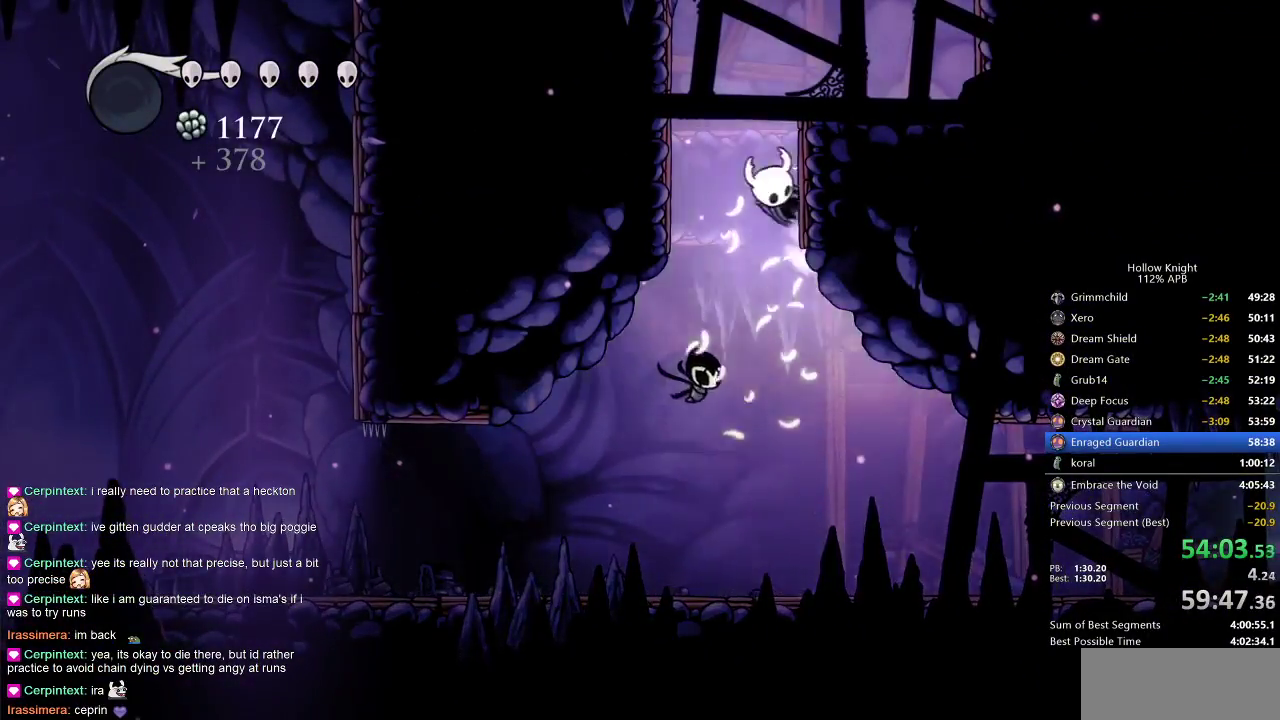
{"keys": ["jump", "right"], "events": [[17, "jump", "down"], [367, "jump", "up"], [417, "jump", "down"]]}
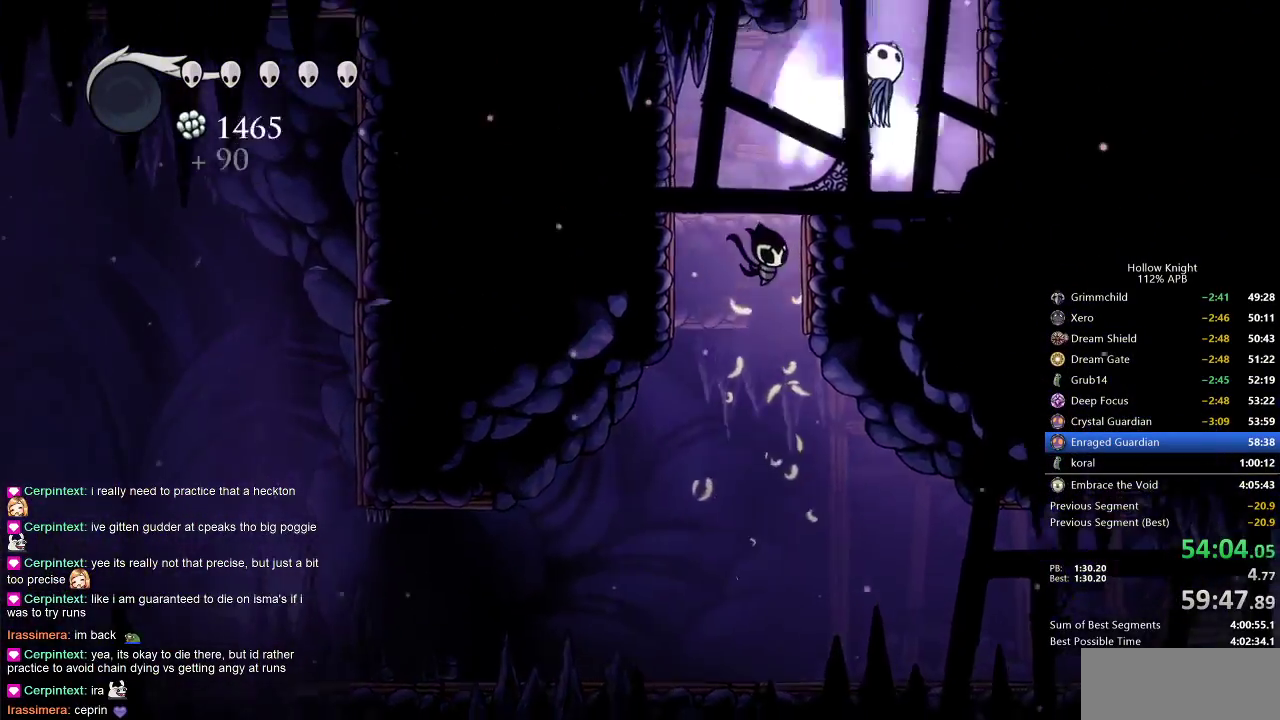
{"keys": ["jump", "left"], "events": [[333, "jump", "up"], [333, "left", "down"], [383, "jump", "down"], [383, "right", "up"]]}
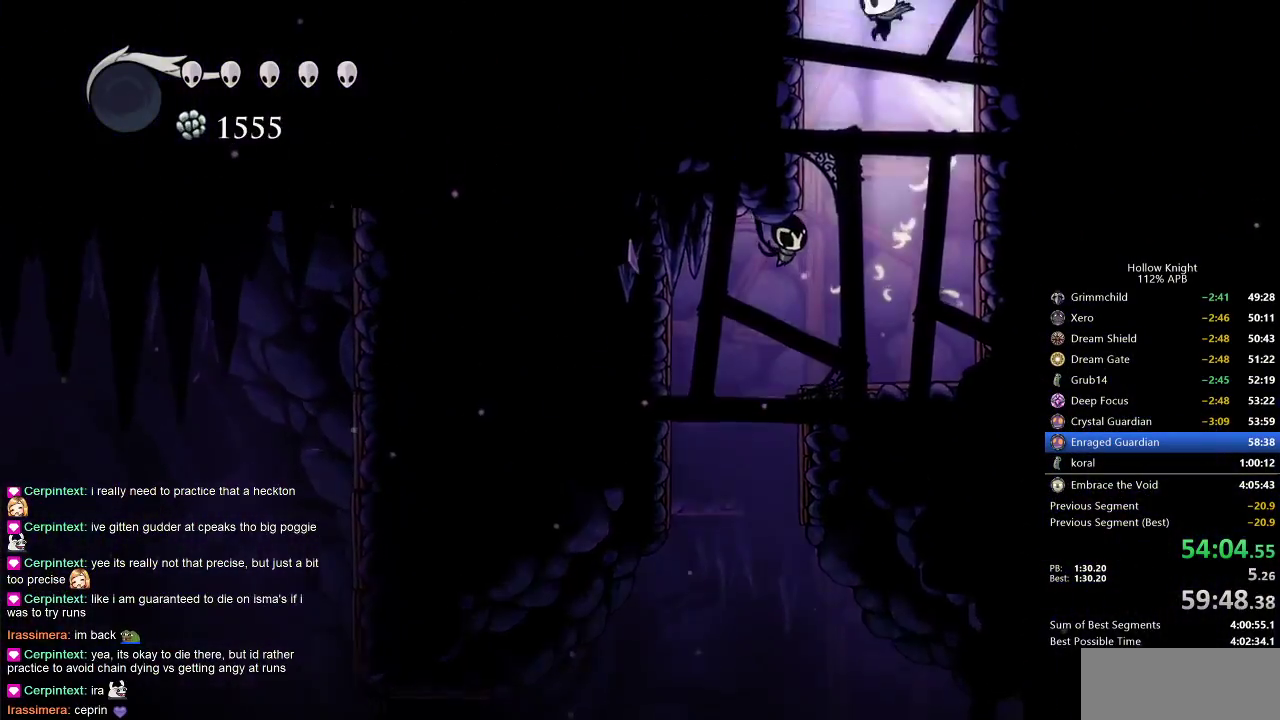
{"keys": ["left", "nail"], "events": [[300, "jump", "up"], [300, "nail", "down"]]}